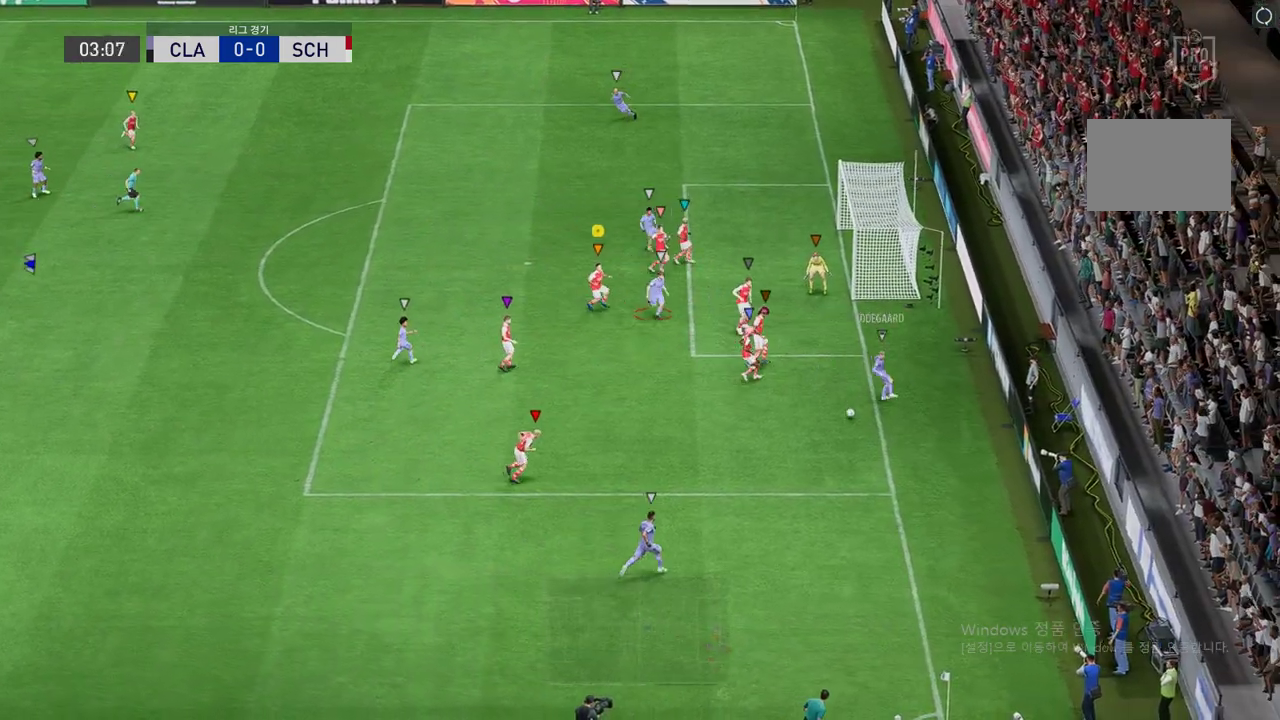
Gameplay with a controller (Xbox layout); each line is a JSON object with the inputs held at the frame after it. "events" lists button and stick changes between this image and that frame as [ms after this image, input, new state], when the widget could be followed in between. Not read: L3 R3 right_stick.
{"buttons": ["L2", "R2"], "left_stick": "center", "events": [[67, "left_stick", "left"], [320, "left_stick", "up"], [454, "left_stick", "center"]]}
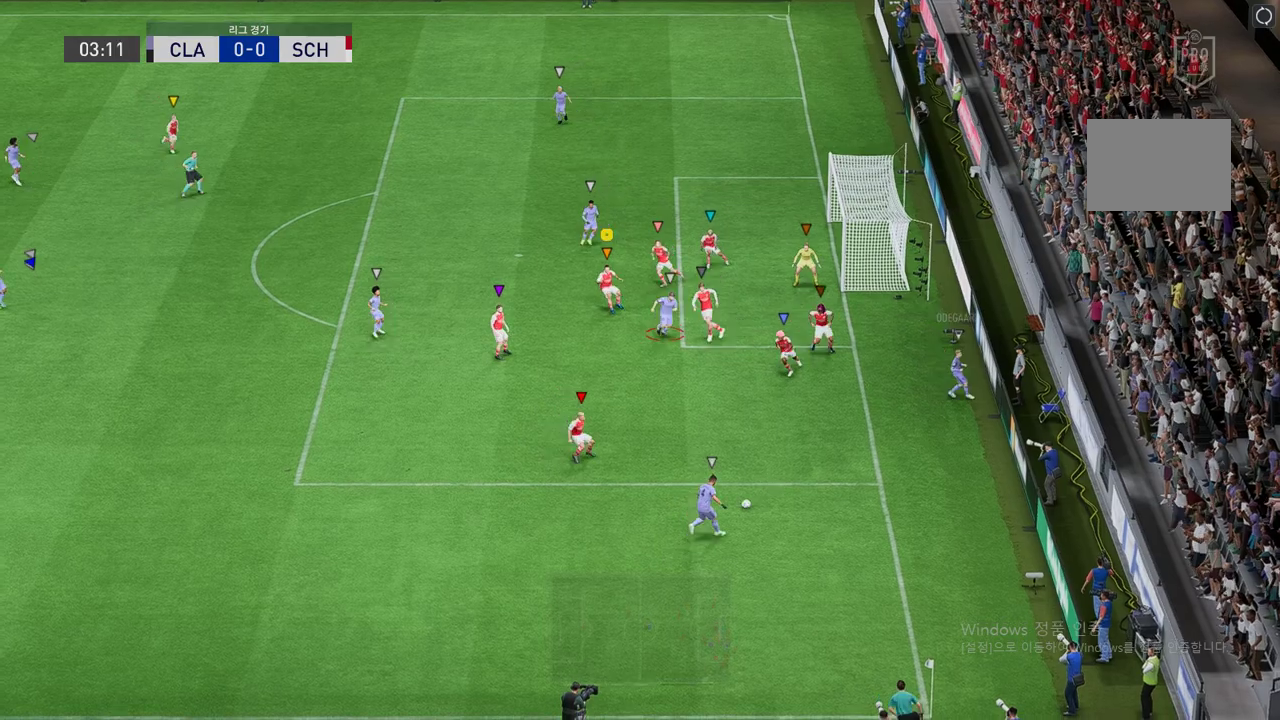
{"buttons": ["L2", "R2"], "left_stick": "up-left", "events": [[33, "left_stick", "down"], [101, "left_stick", "down-left"], [235, "left_stick", "left"], [370, "left_stick", "up-left"]]}
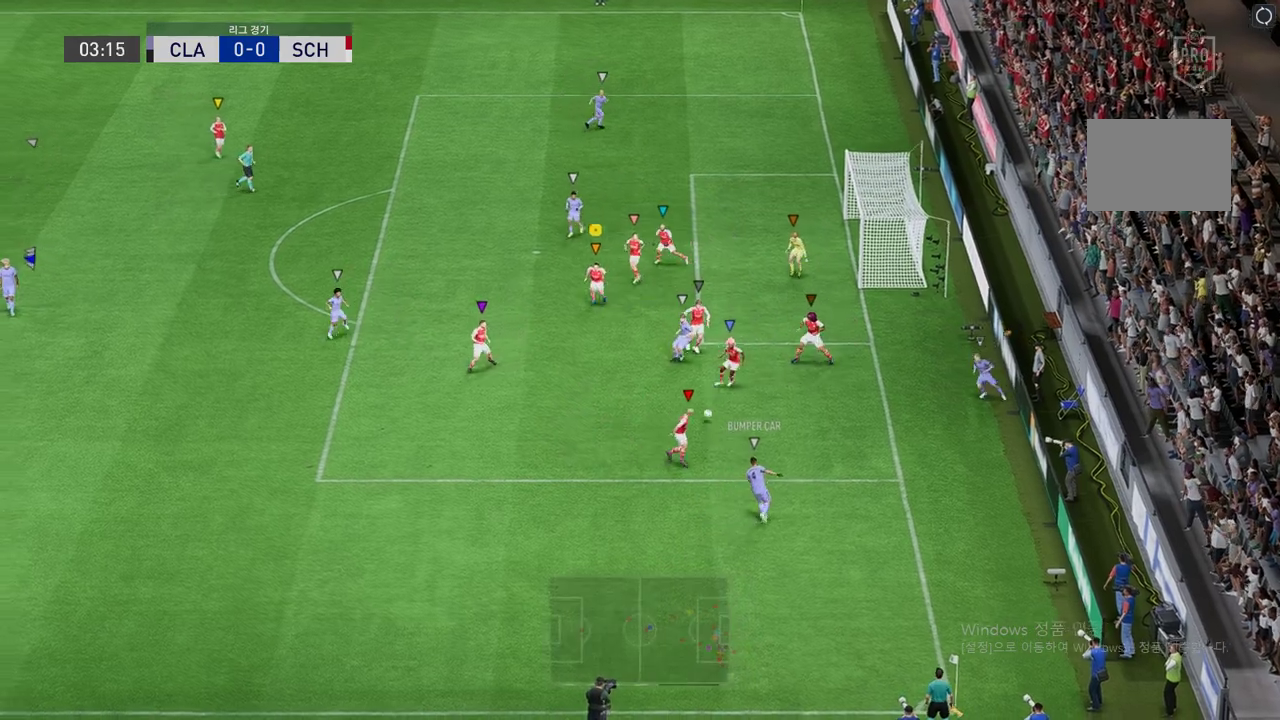
{"buttons": ["L2", "R2"], "left_stick": "down-right", "events": [[202, "left_stick", "center"], [354, "left_stick", "down-right"]]}
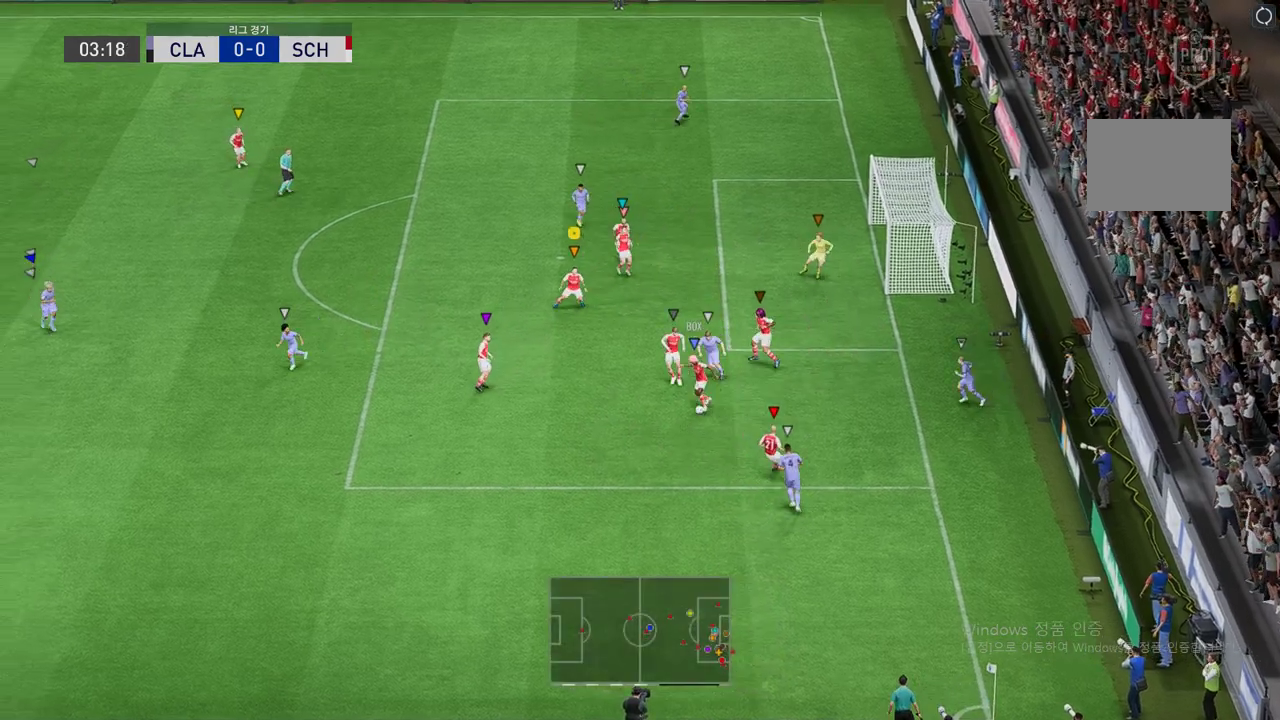
{"buttons": ["L2", "R2"], "left_stick": "left", "events": [[51, "left_stick", "down-left"], [337, "left_stick", "left"]]}
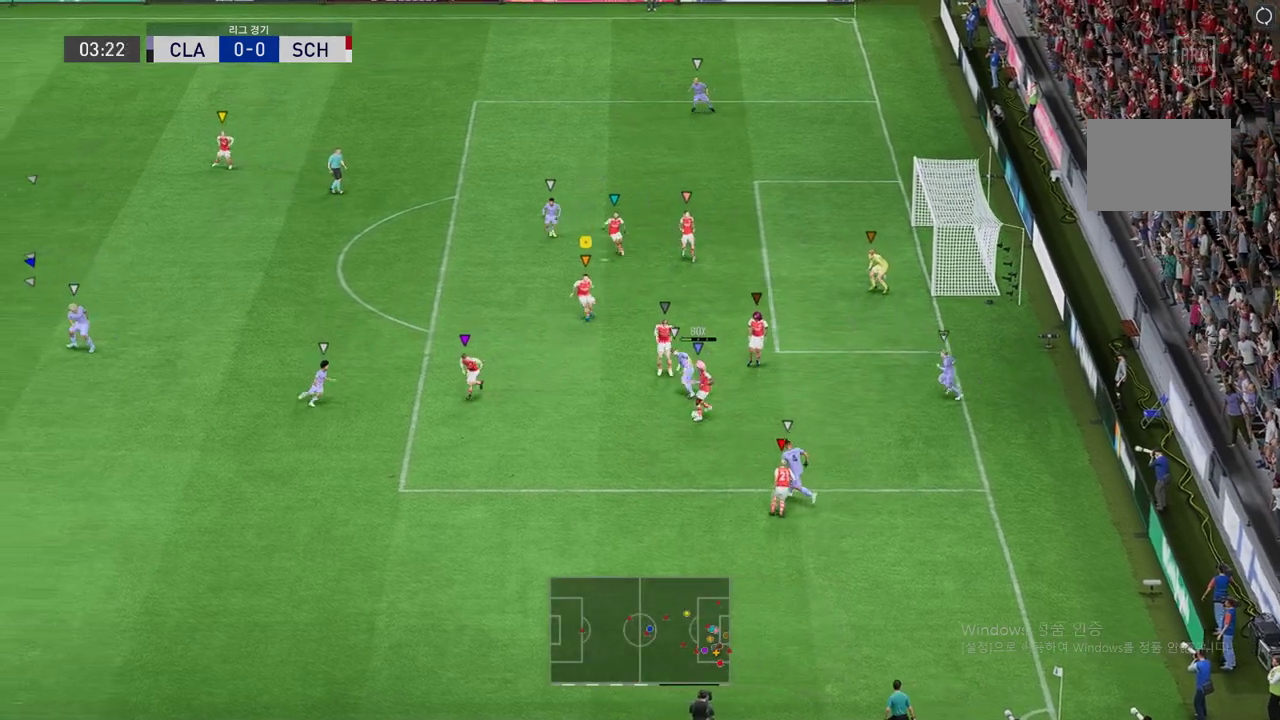
{"buttons": ["R2"], "left_stick": "left", "events": [[67, "L2", "up"], [235, "R2", "up"], [336, "R2", "down"]]}
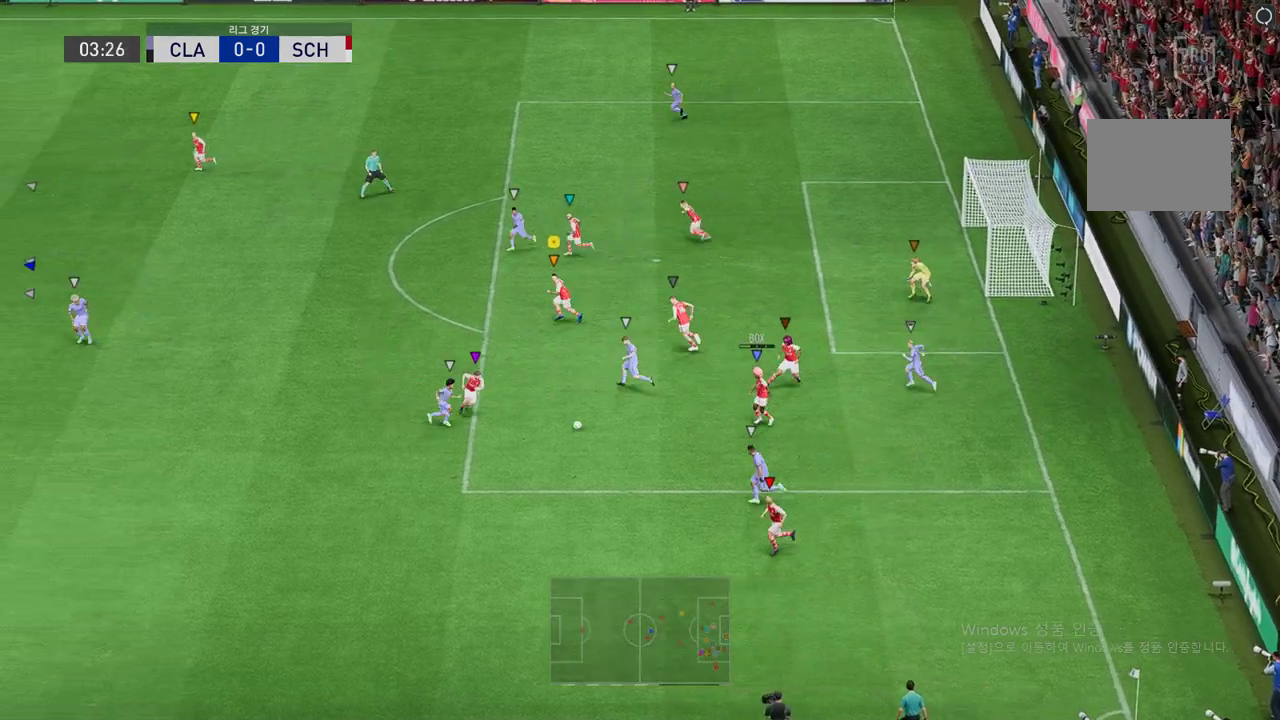
{"buttons": ["L2"], "left_stick": "down-right", "events": [[185, "L2", "down"], [370, "R2", "up"], [437, "left_stick", "down-right"]]}
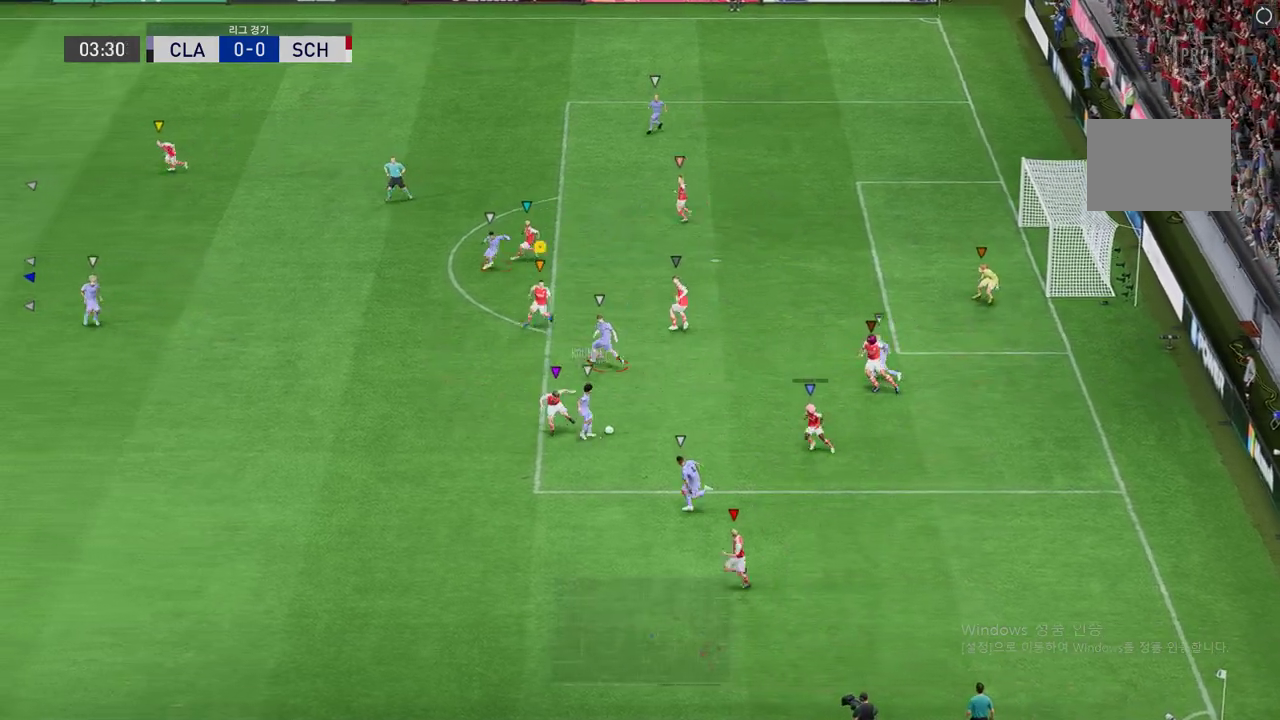
{"buttons": ["L2", "R2"], "left_stick": "right", "events": [[219, "R2", "down"], [354, "left_stick", "right"]]}
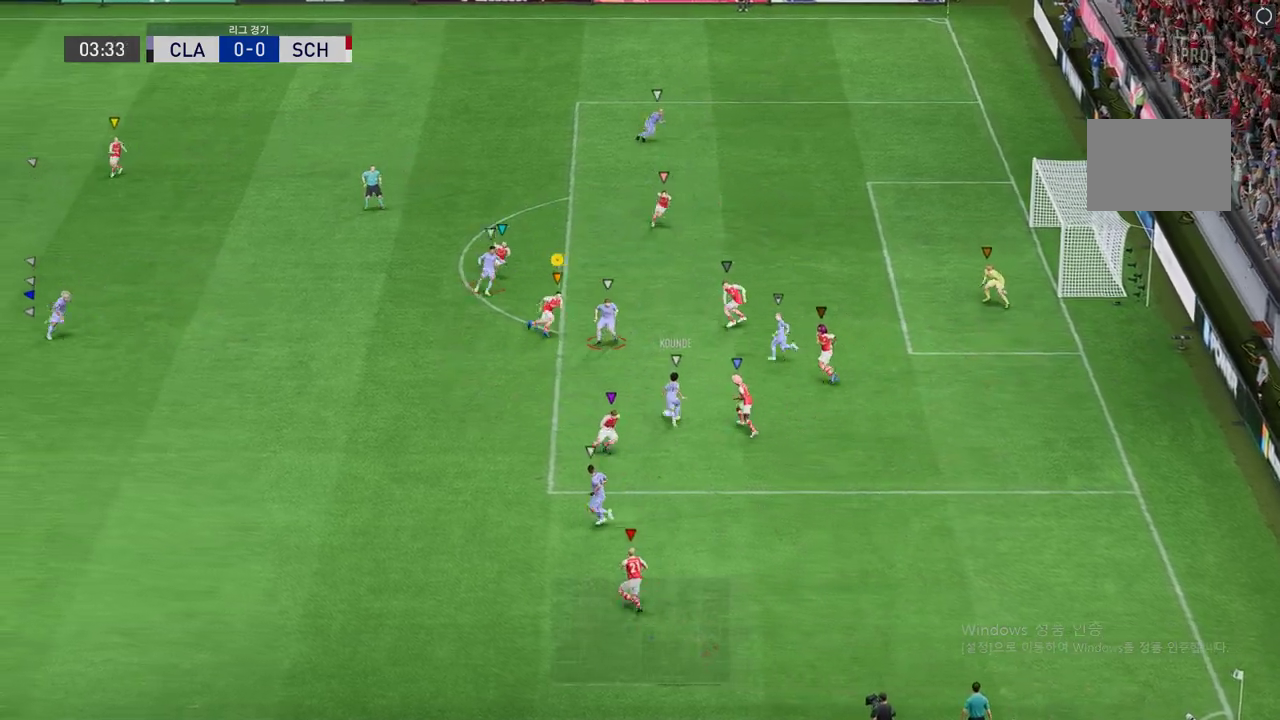
{"buttons": ["L2", "R2"], "left_stick": "down-right", "events": [[353, "left_stick", "center"], [488, "left_stick", "down-right"]]}
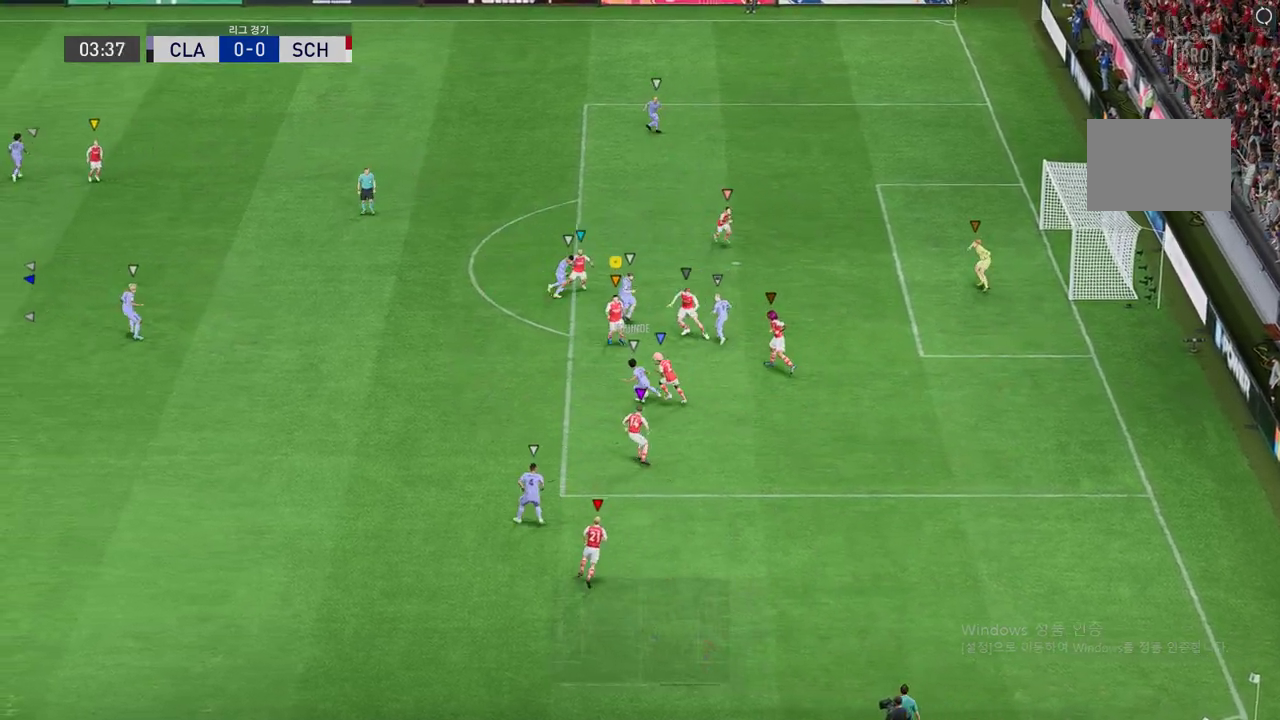
{"buttons": ["L2", "R2"], "left_stick": "left", "events": [[33, "left_stick", "down"], [168, "left_stick", "down-left"], [437, "left_stick", "left"]]}
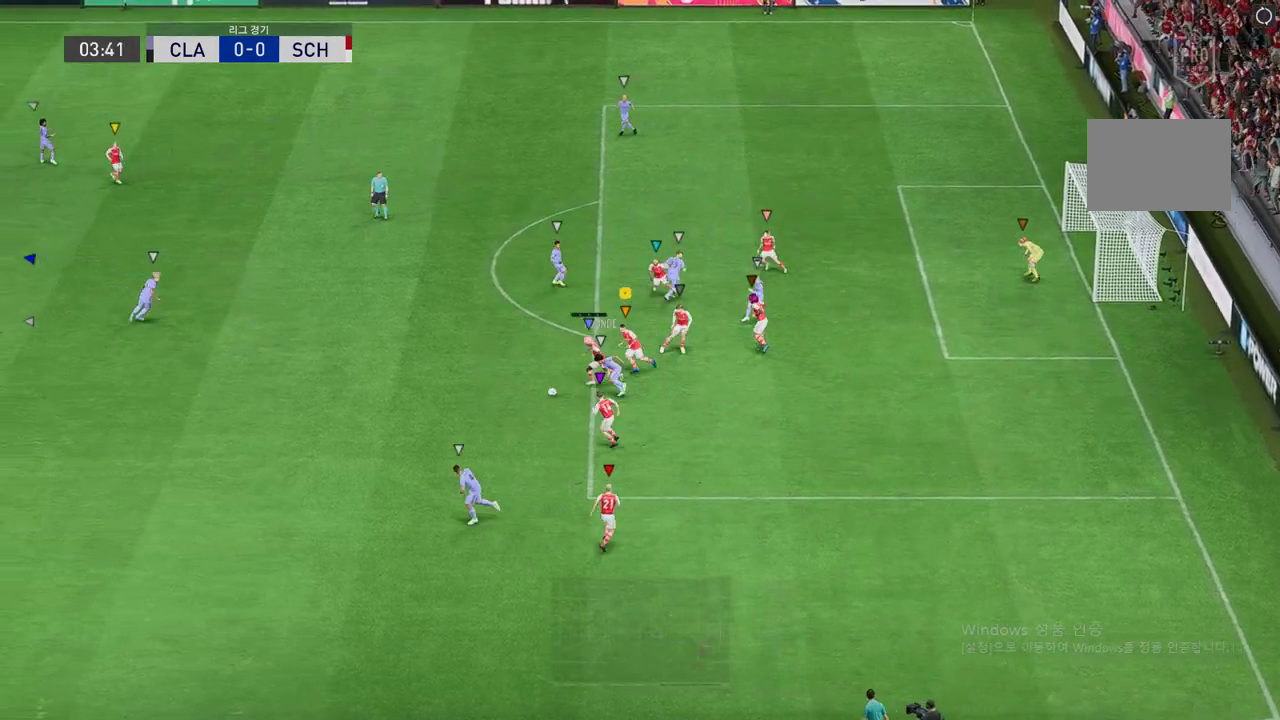
{"buttons": [], "left_stick": "up-left", "events": [[454, "left_stick", "up-left"], [471, "L2", "up"], [504, "R2", "up"]]}
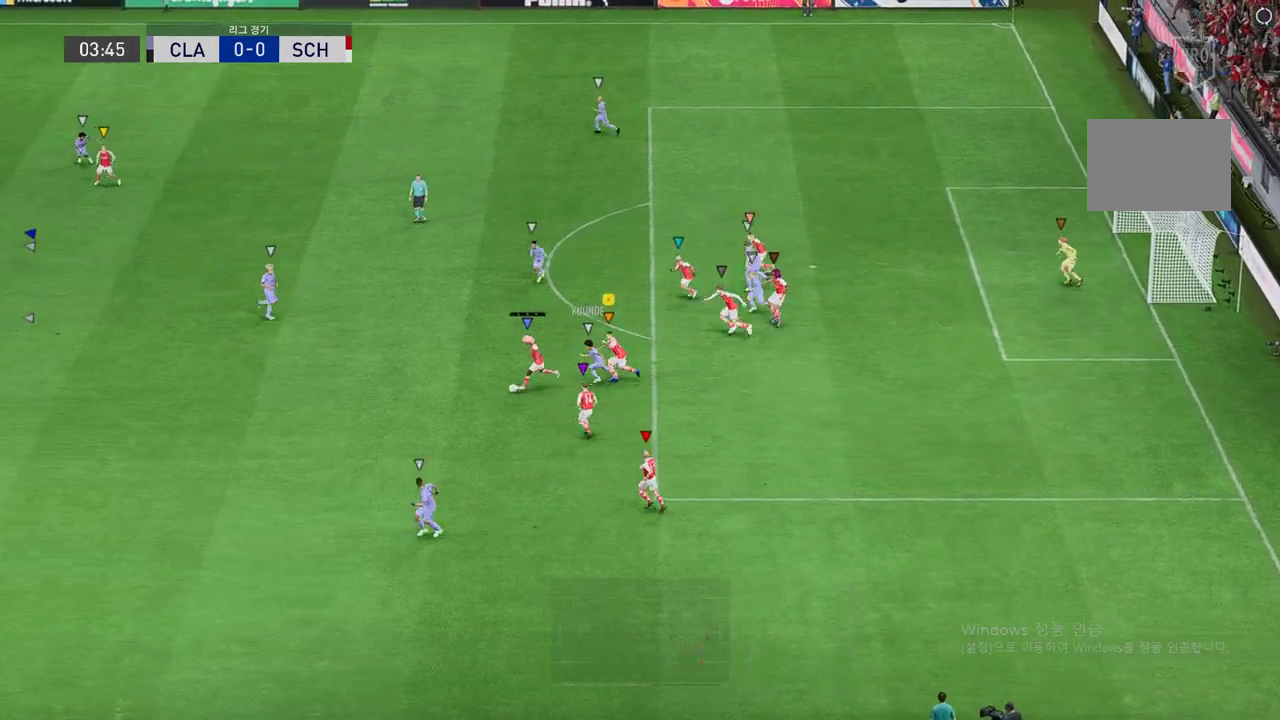
{"buttons": ["R2"], "left_stick": "up-left", "events": [[387, "R2", "down"]]}
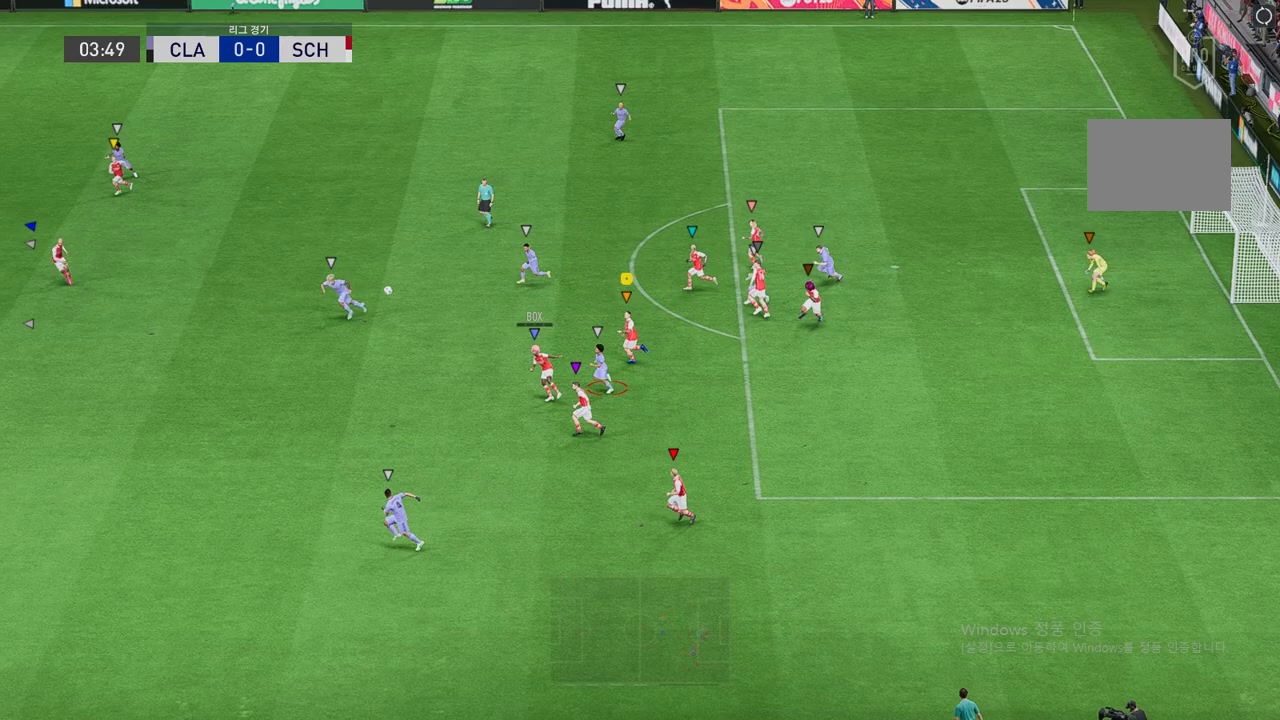
{"buttons": ["R2"], "left_stick": "left", "events": [[219, "left_stick", "left"]]}
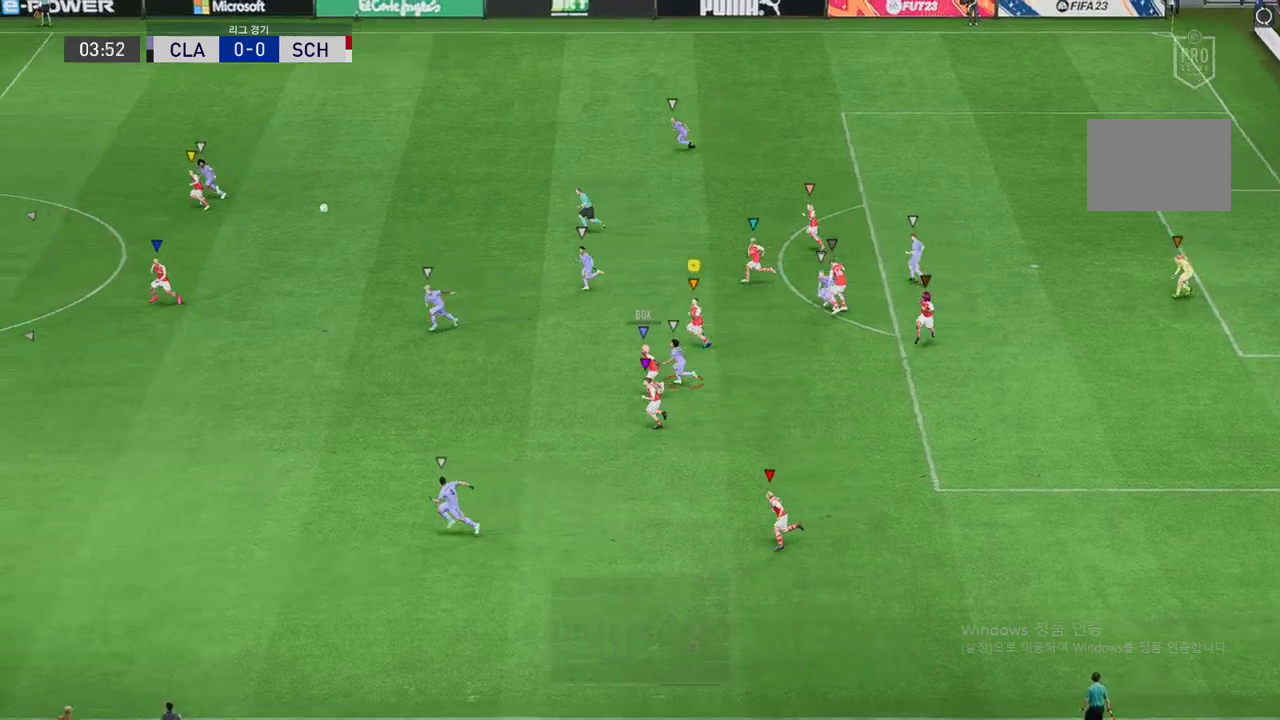
{"buttons": [], "left_stick": "center", "events": [[84, "R2", "up"], [235, "left_stick", "center"]]}
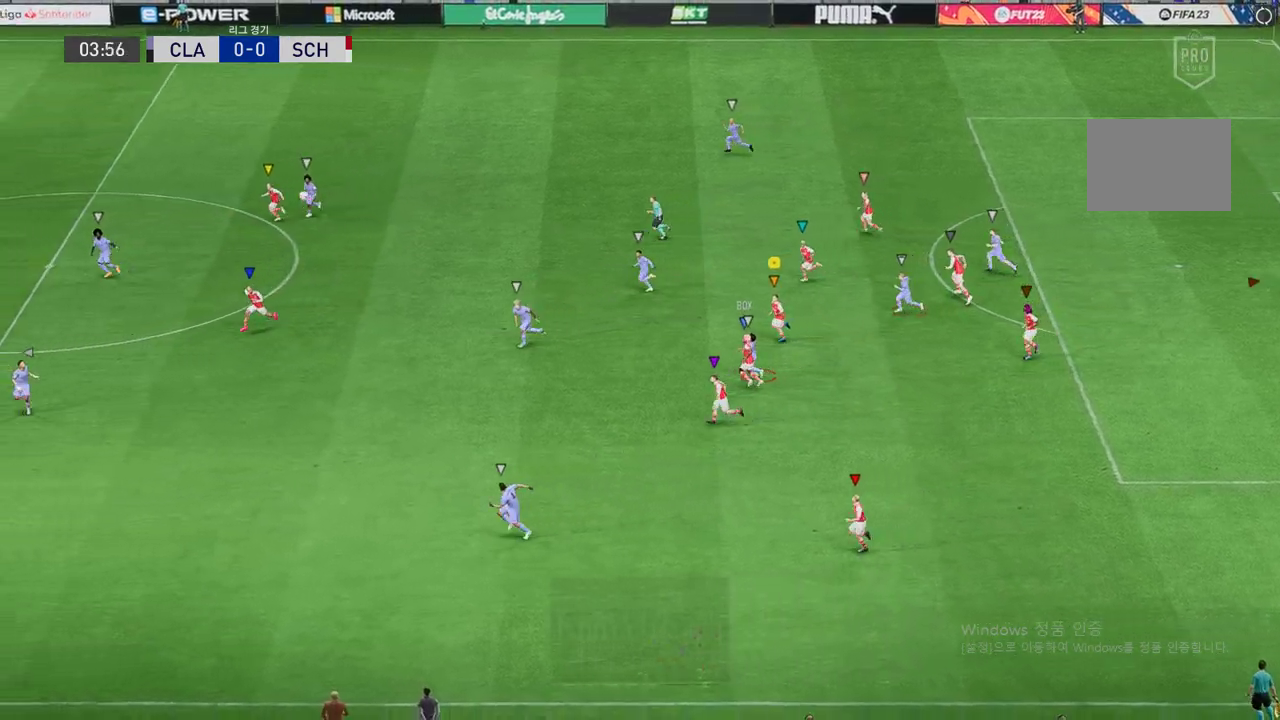
{"buttons": [], "left_stick": "center", "events": [[67, "left_stick", "left"], [471, "left_stick", "center"]]}
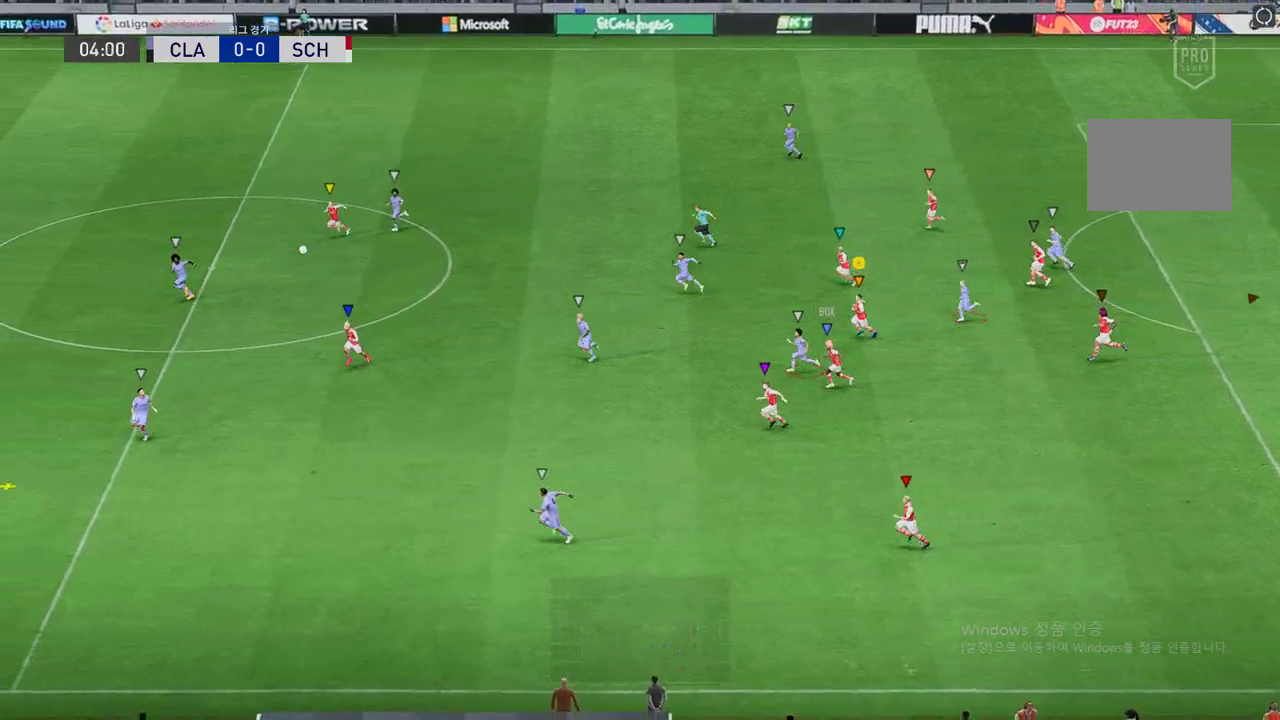
{"buttons": [], "left_stick": "left", "events": [[303, "left_stick", "left"]]}
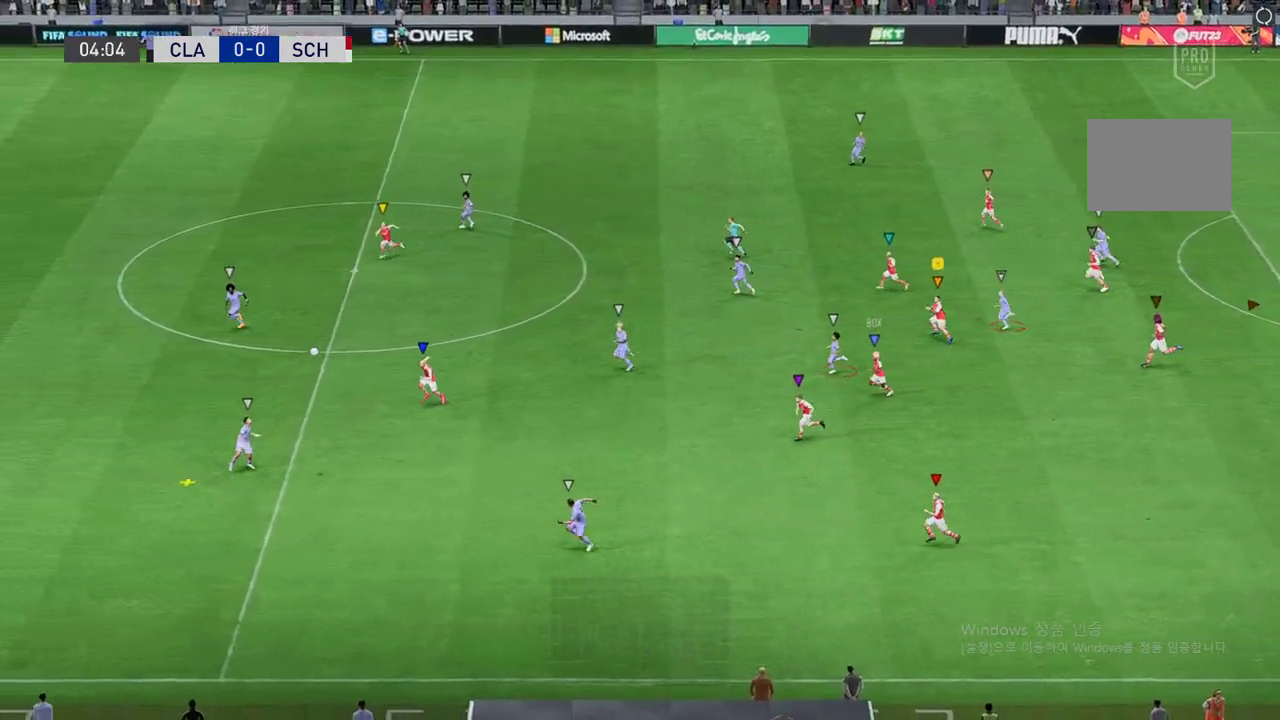
{"buttons": [], "left_stick": "left", "events": []}
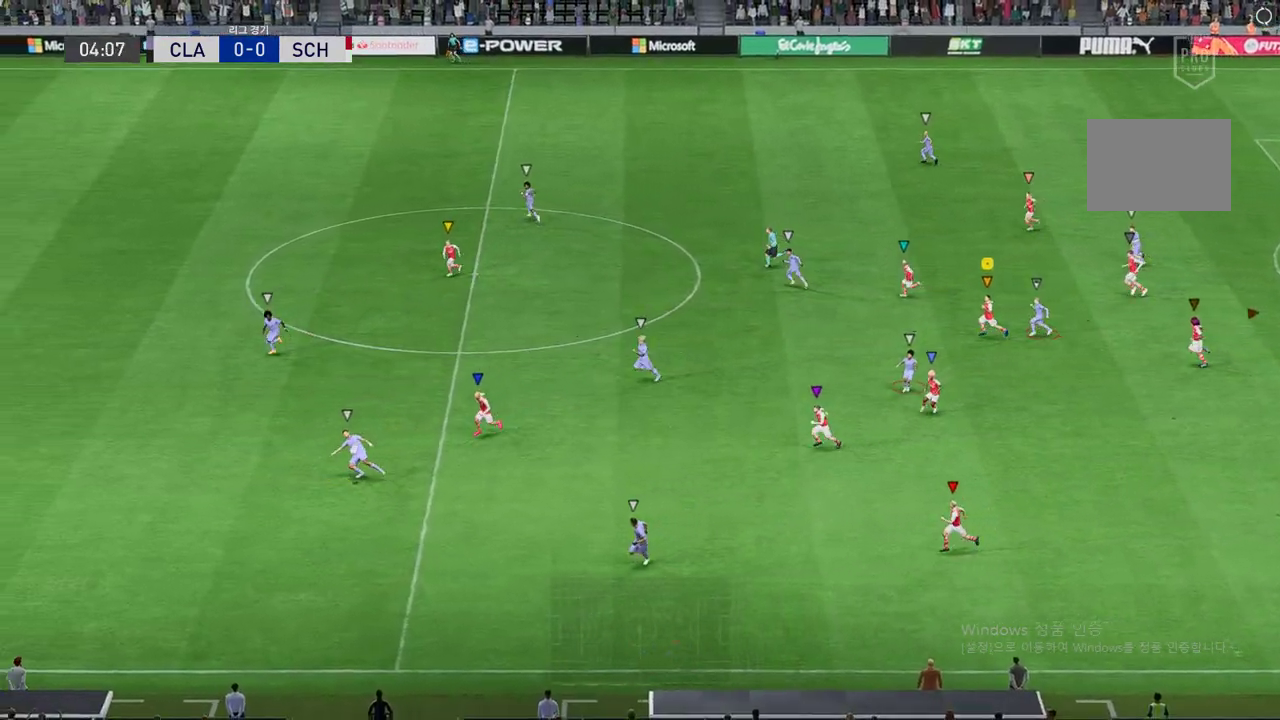
{"buttons": [], "left_stick": "left", "events": []}
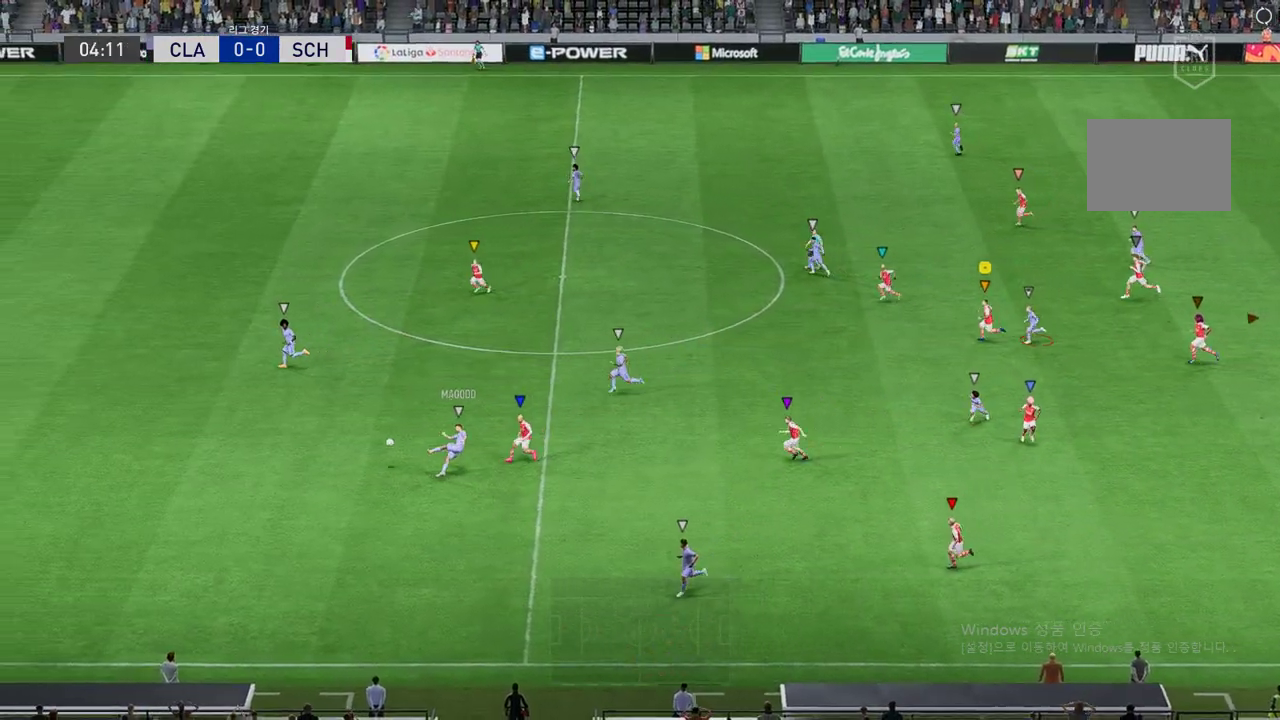
{"buttons": ["R2"], "left_stick": "left", "events": [[50, "R2", "down"]]}
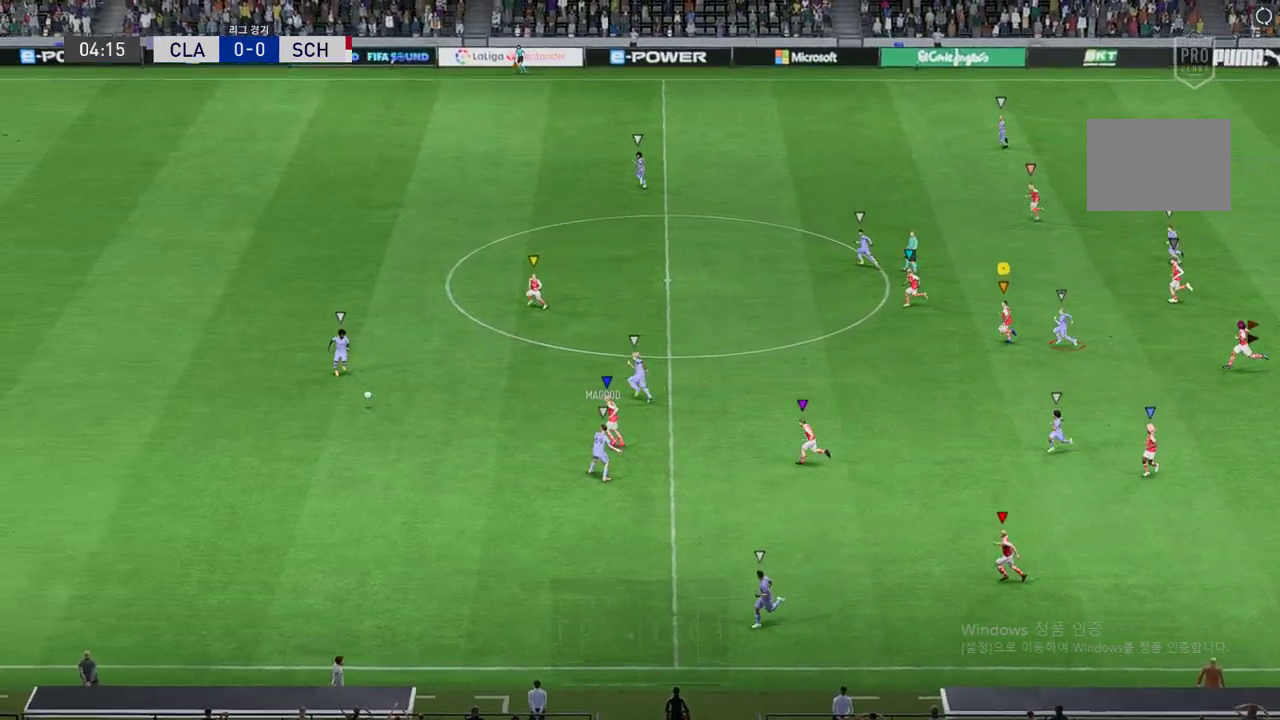
{"buttons": ["R2"], "left_stick": "up-left", "events": [[17, "left_stick", "up-left"], [68, "L2", "down"], [303, "L2", "up"]]}
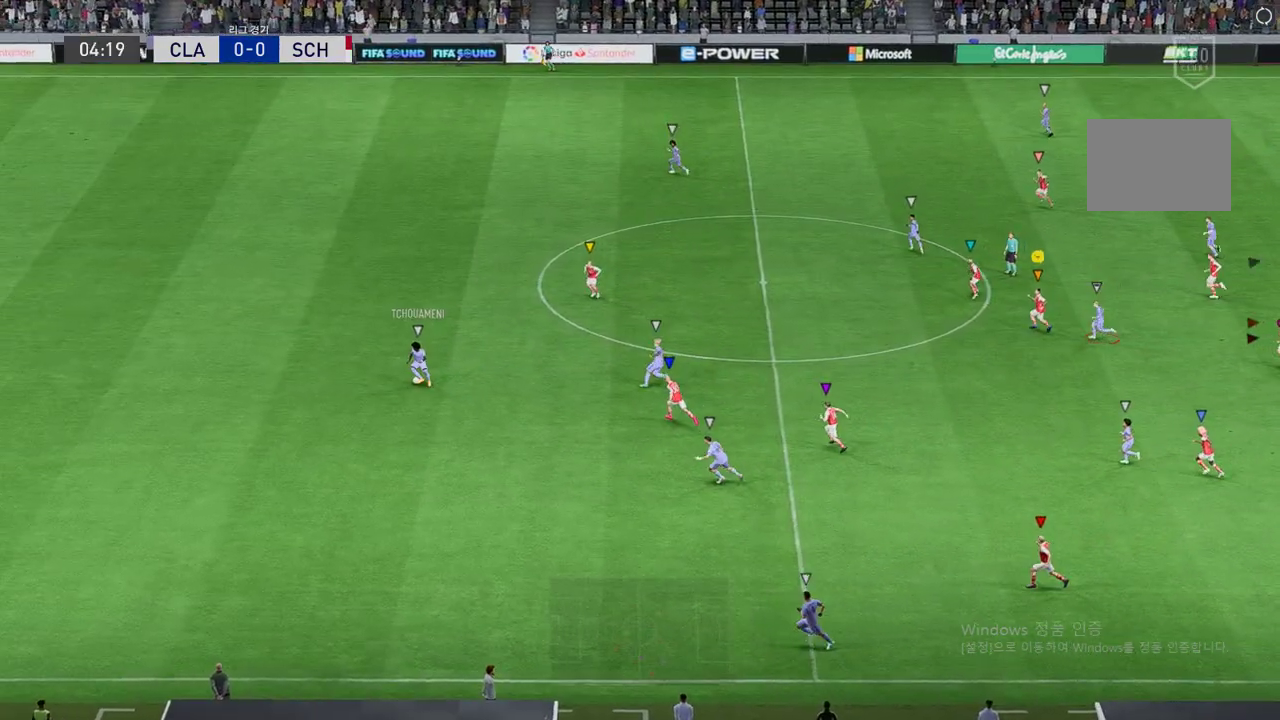
{"buttons": [], "left_stick": "left", "events": [[286, "left_stick", "center"], [387, "R2", "up"], [488, "left_stick", "left"]]}
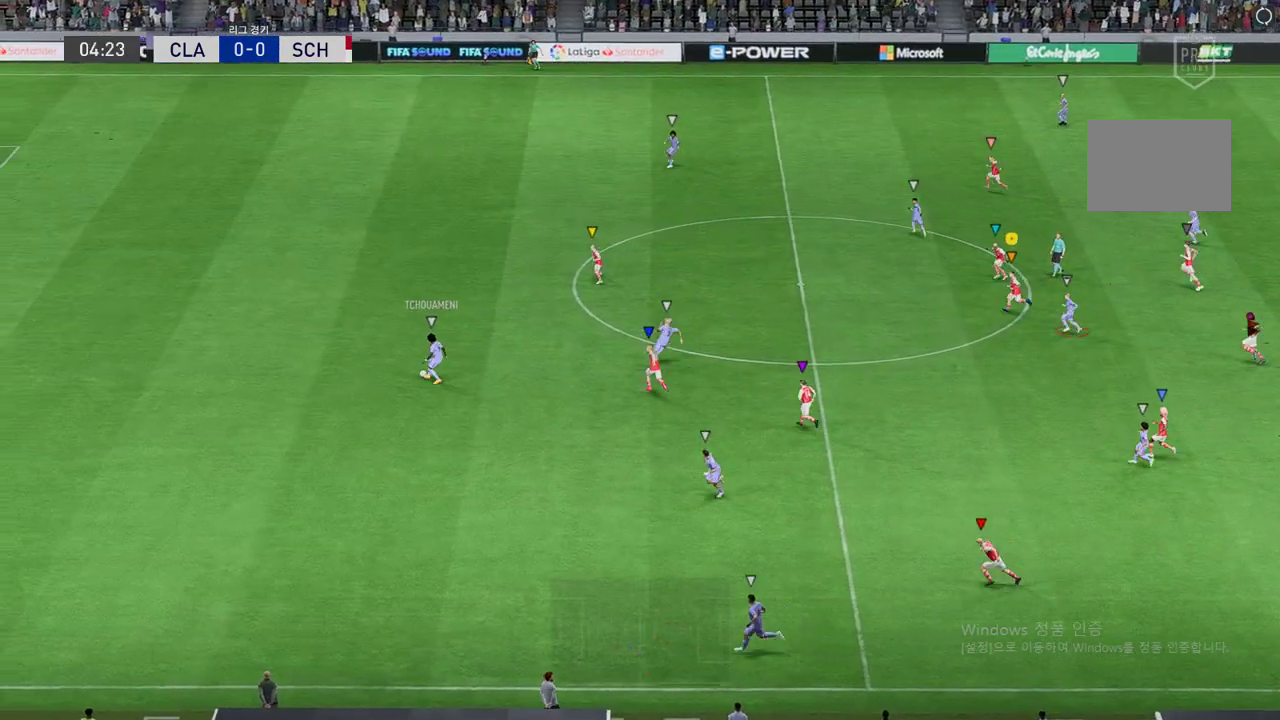
{"buttons": [], "left_stick": "left", "events": []}
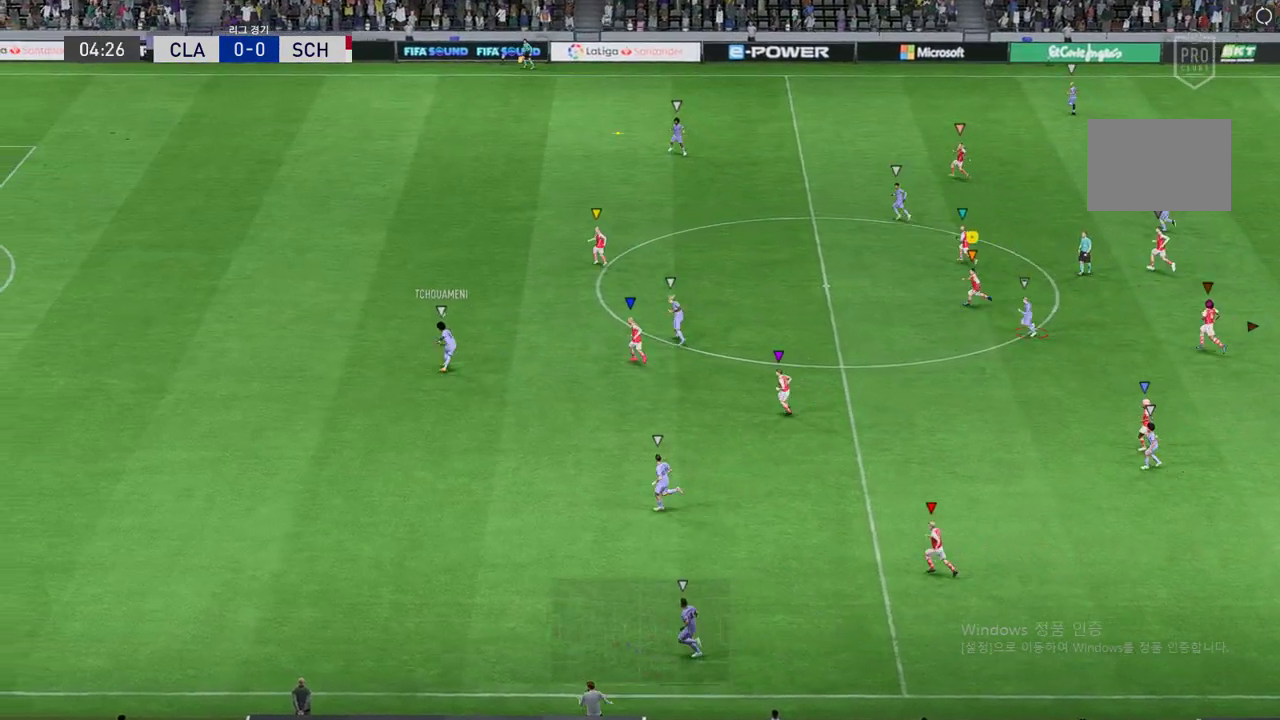
{"buttons": ["L2", "R2"], "left_stick": "up-left", "events": [[117, "R2", "down"], [201, "L2", "down"], [302, "left_stick", "up-left"]]}
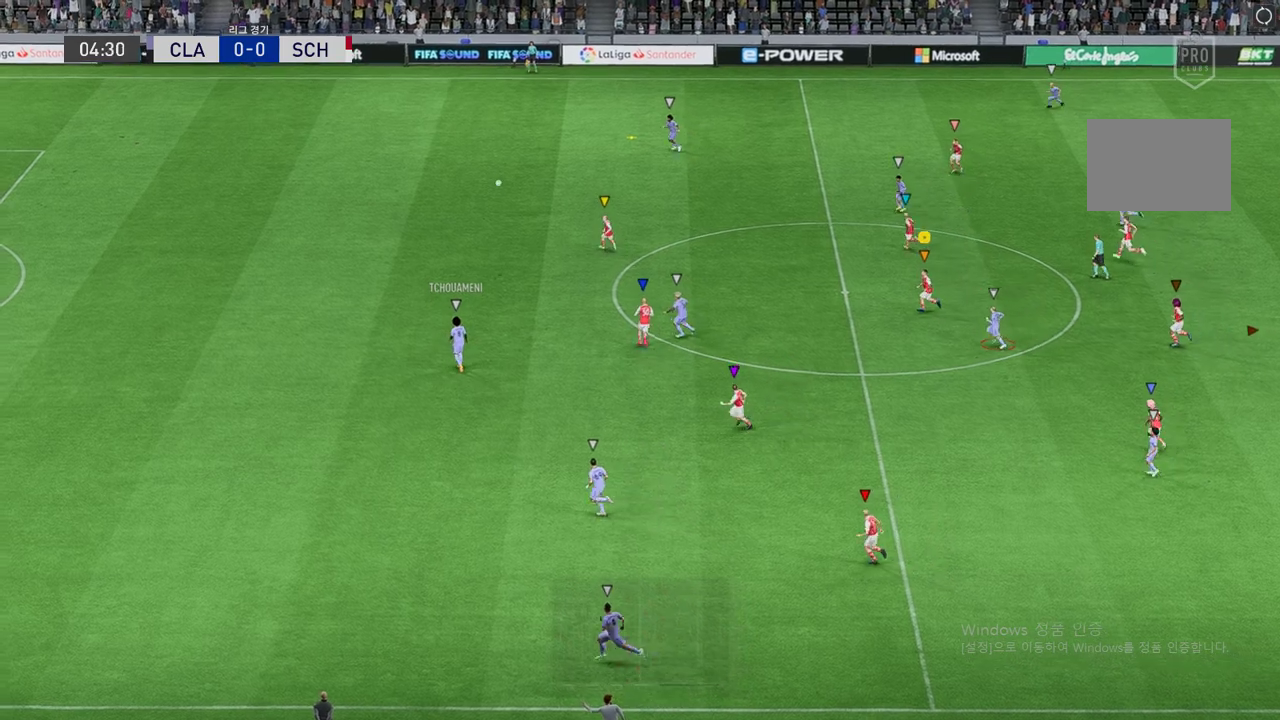
{"buttons": ["R2"], "left_stick": "up", "events": [[202, "L2", "up"], [320, "left_stick", "up"]]}
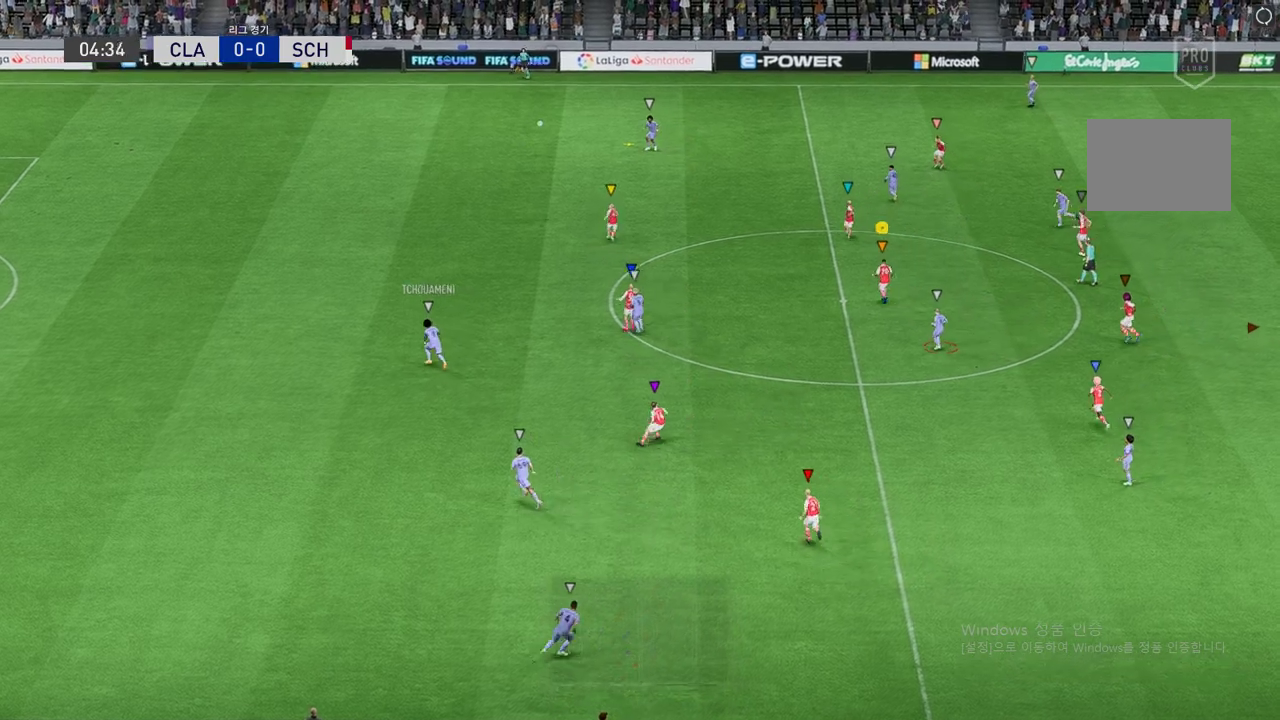
{"buttons": [], "left_stick": "up", "events": [[269, "R2", "up"]]}
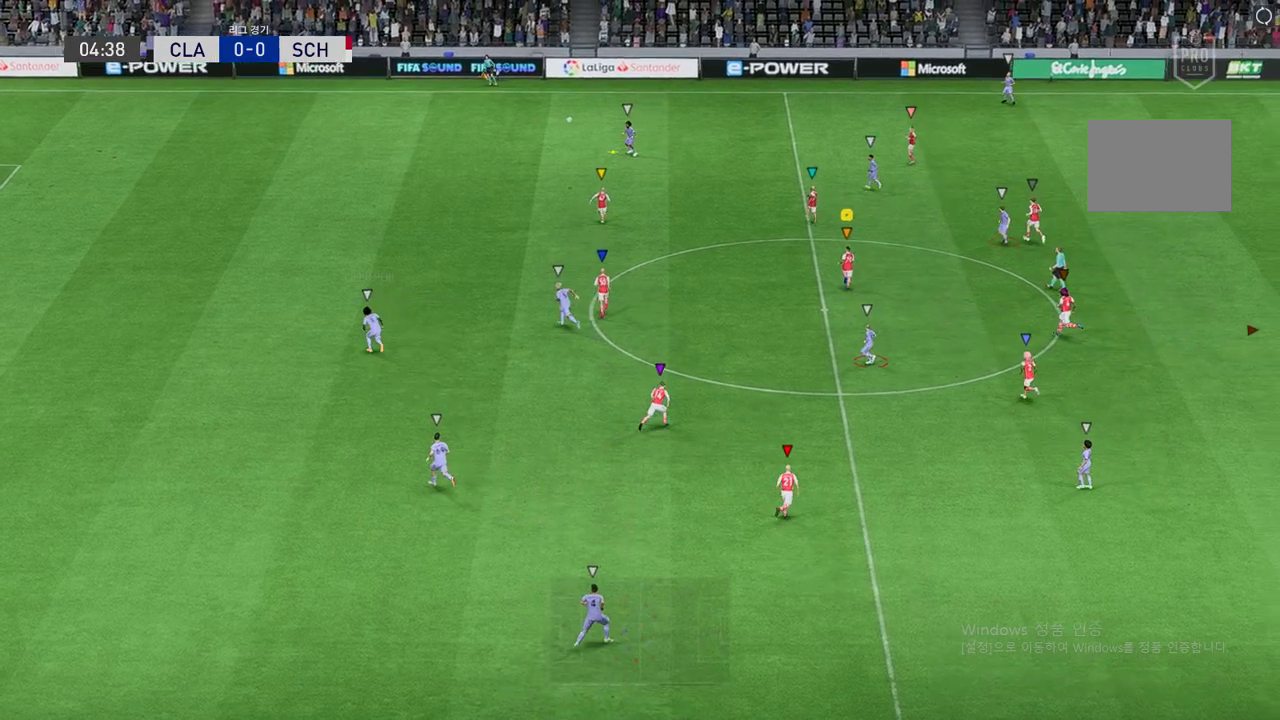
{"buttons": ["L2", "R2"], "left_stick": "up", "events": [[370, "R2", "down"], [420, "L2", "down"]]}
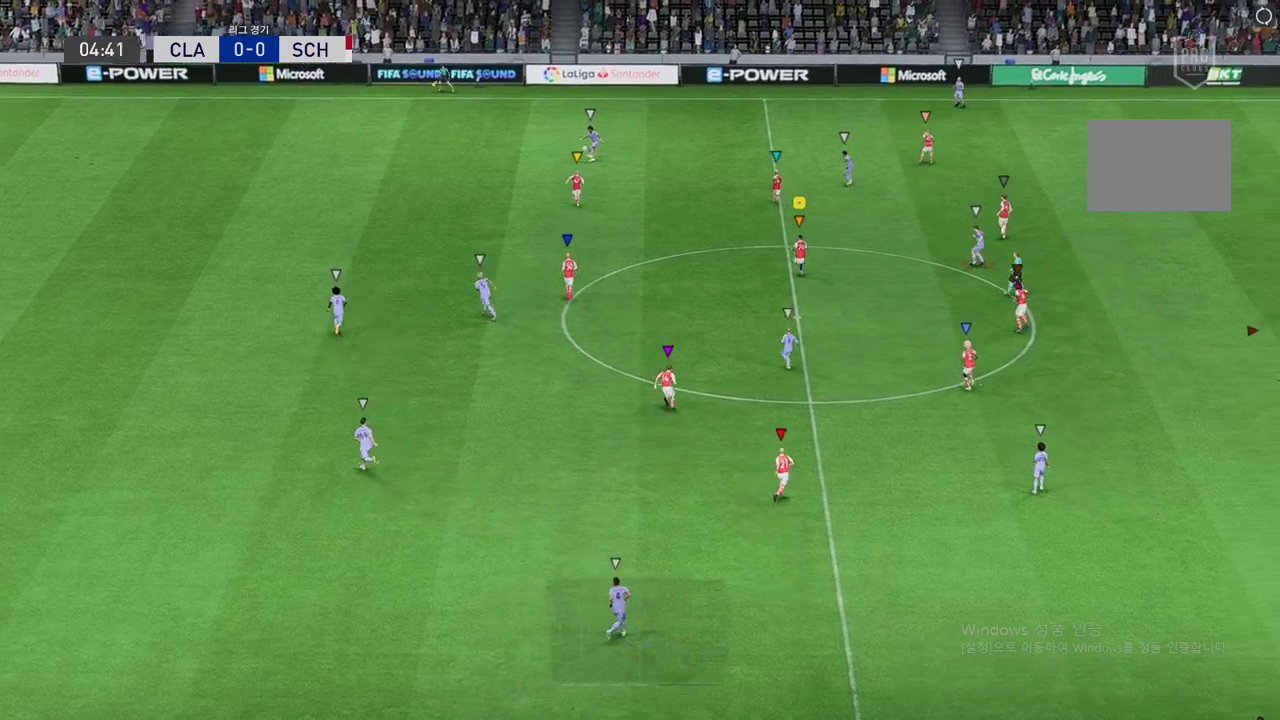
{"buttons": ["L2", "R2"], "left_stick": "up-right", "events": [[472, "left_stick", "up-right"]]}
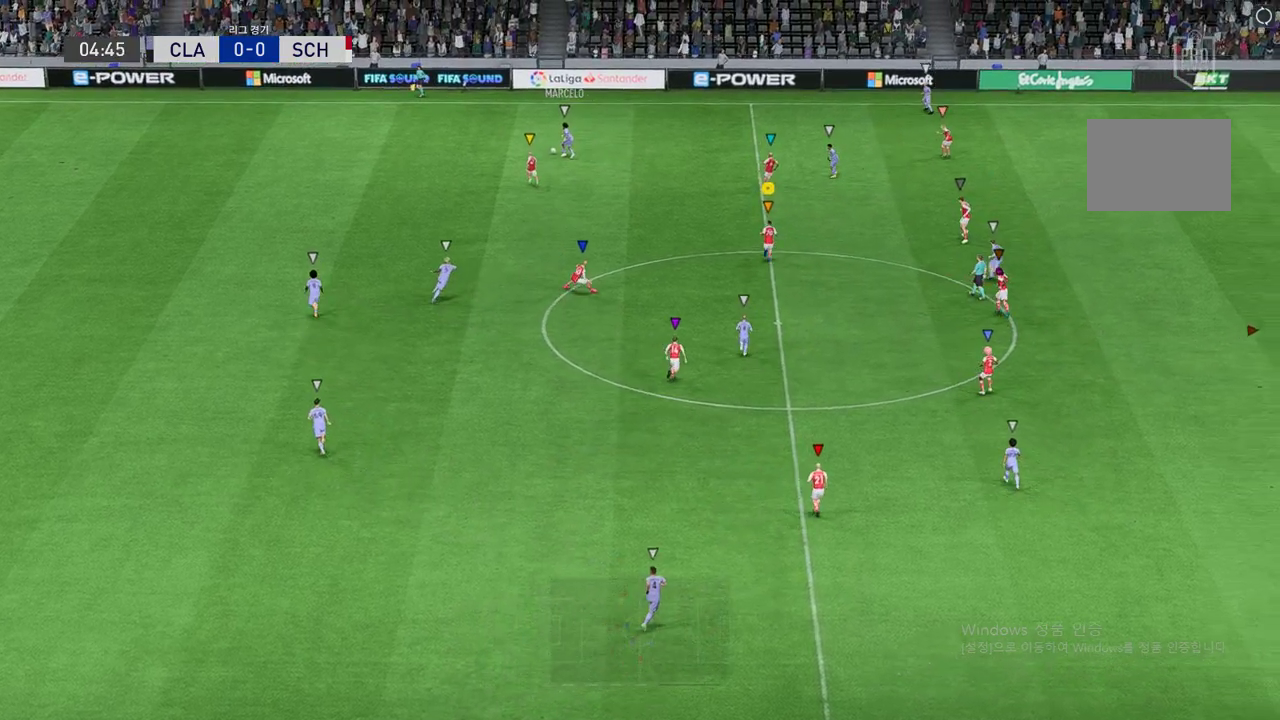
{"buttons": ["L2"], "left_stick": "center", "events": [[152, "R2", "up"], [185, "left_stick", "up"], [471, "left_stick", "center"]]}
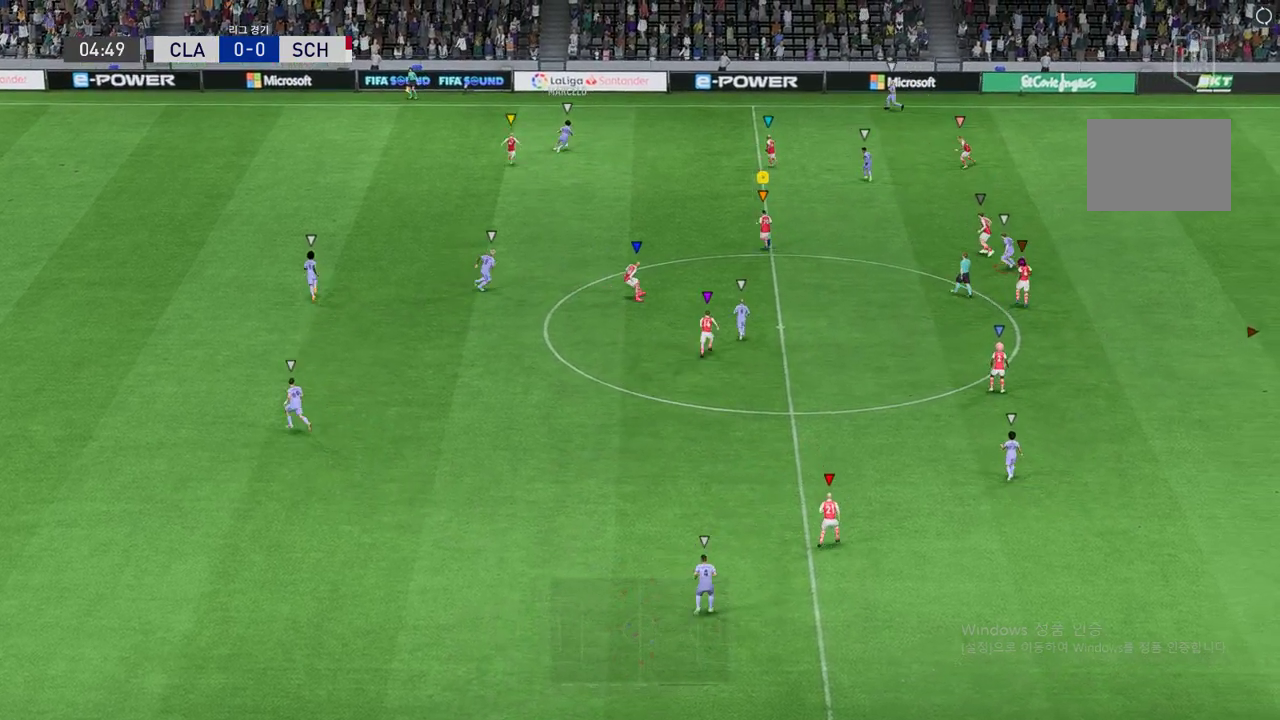
{"buttons": ["L2"], "left_stick": "up", "events": [[84, "R2", "down"], [168, "left_stick", "up-right"], [219, "R2", "up"], [421, "left_stick", "up"]]}
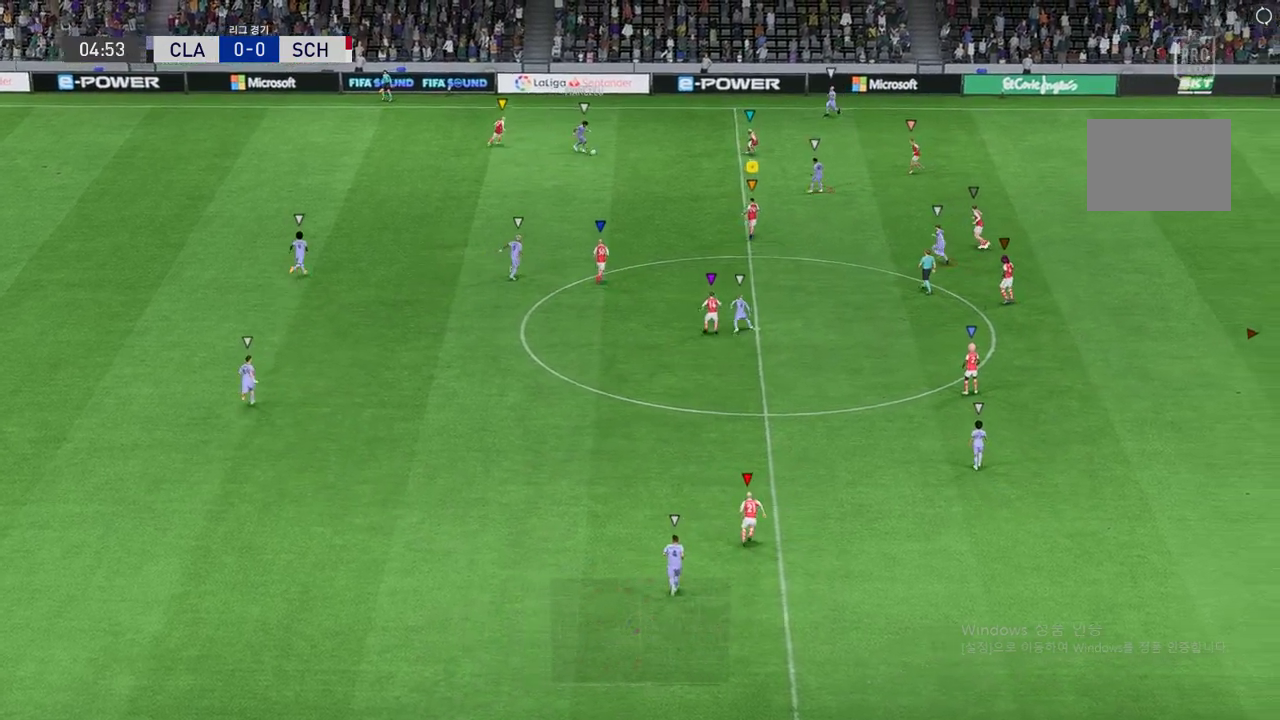
{"buttons": ["L2", "R2"], "left_stick": "up", "events": [[134, "R2", "down"]]}
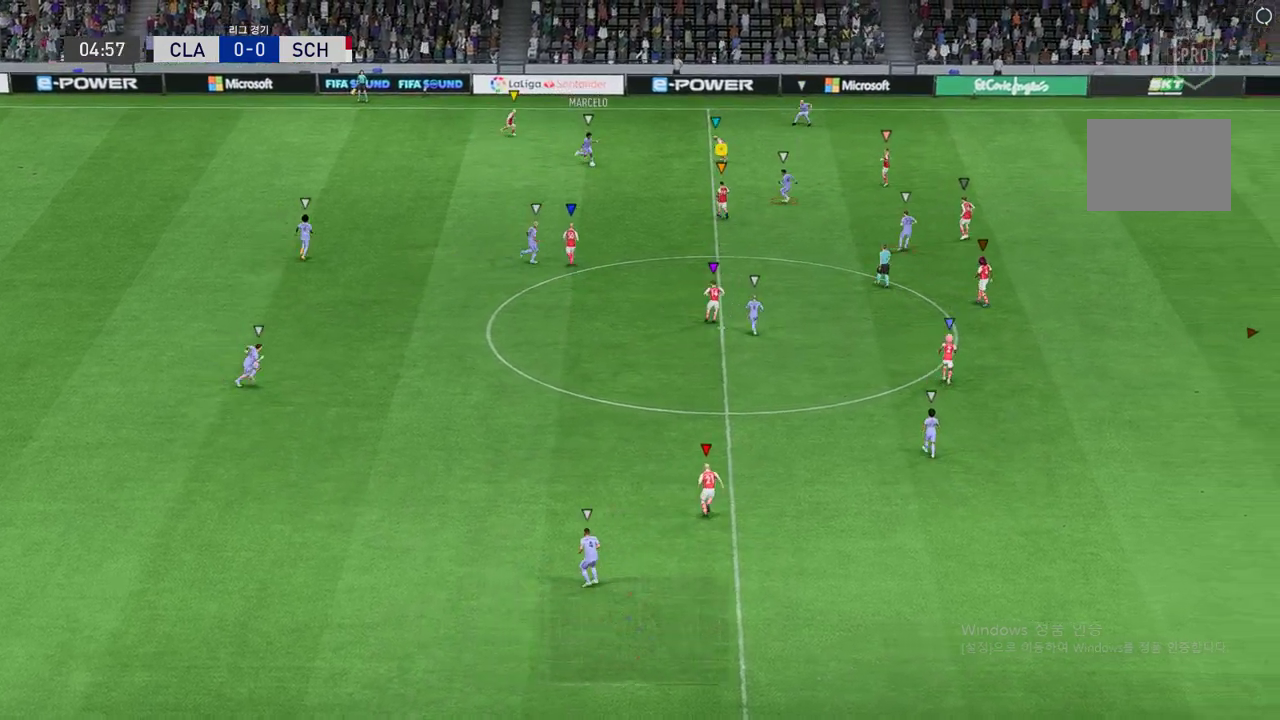
{"buttons": ["L2", "R2"], "left_stick": "right", "events": [[253, "left_stick", "right"]]}